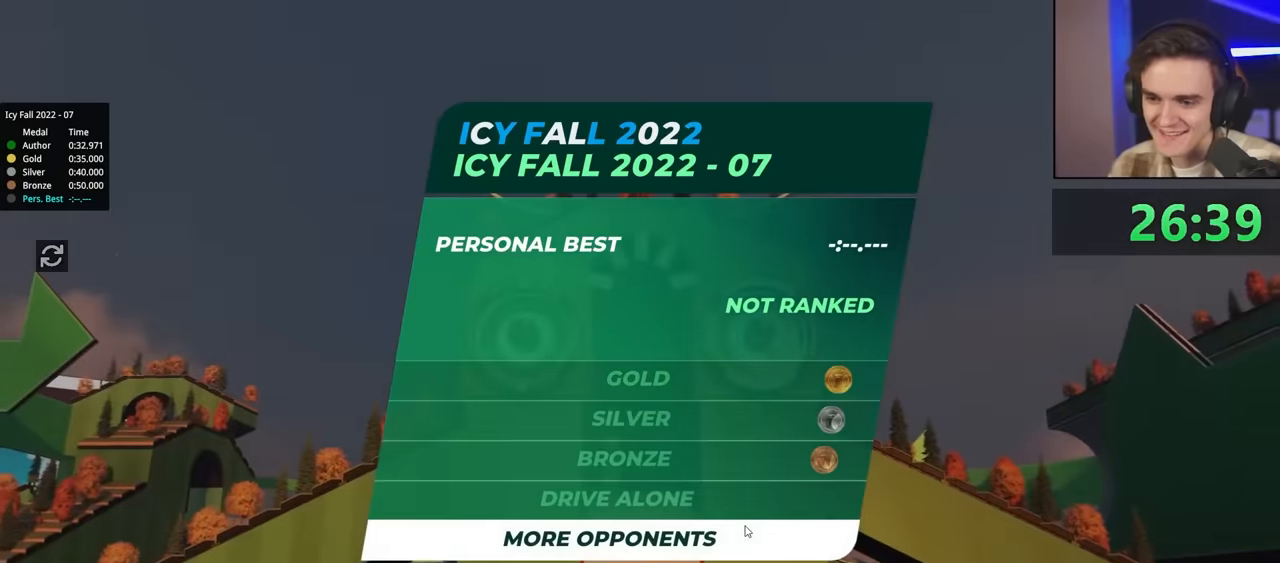
Gameplay with keyboard; each line is a JSON object with the keys held at the frame after it. "events" lists presses ("down") and releases ("up") of "brake", "down", "left", "right" and "up" between this image and that frame as [ms after this image, input, new state], when the widget could be followed in between. No other keys are recorded. Mouse input is not recorded. Key names are as the overlay labels them; some are game actions (e.g. jump) rather than physical keys.
{"keys": [], "events": [[166, "up", "down"], [250, "up", "up"]]}
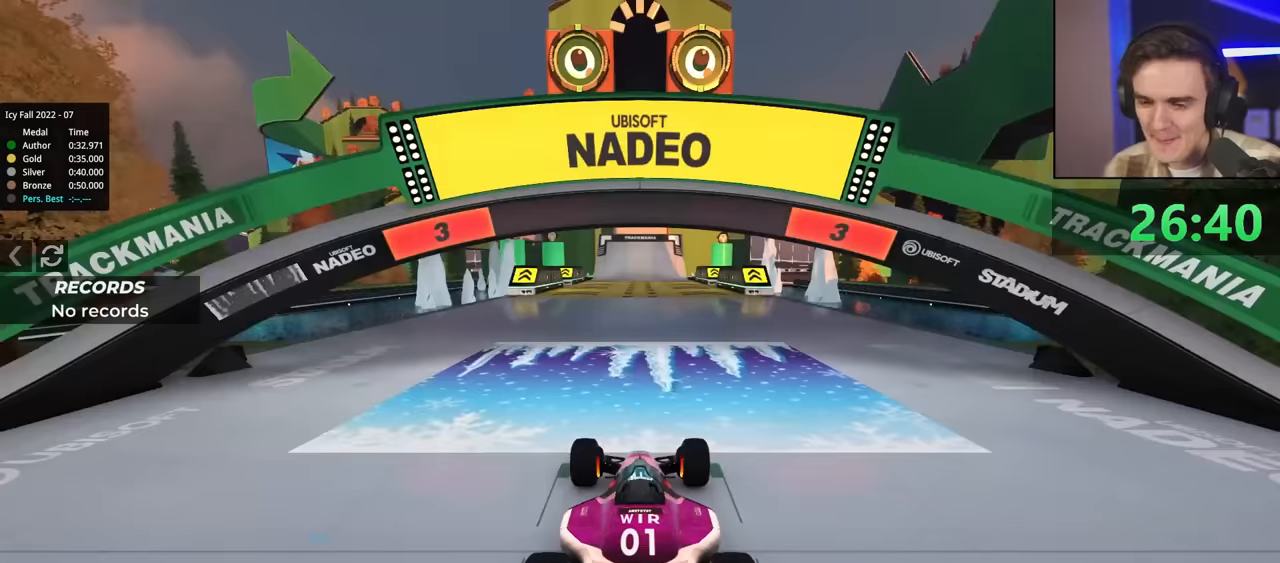
{"keys": ["up"], "events": [[33, "up", "down"]]}
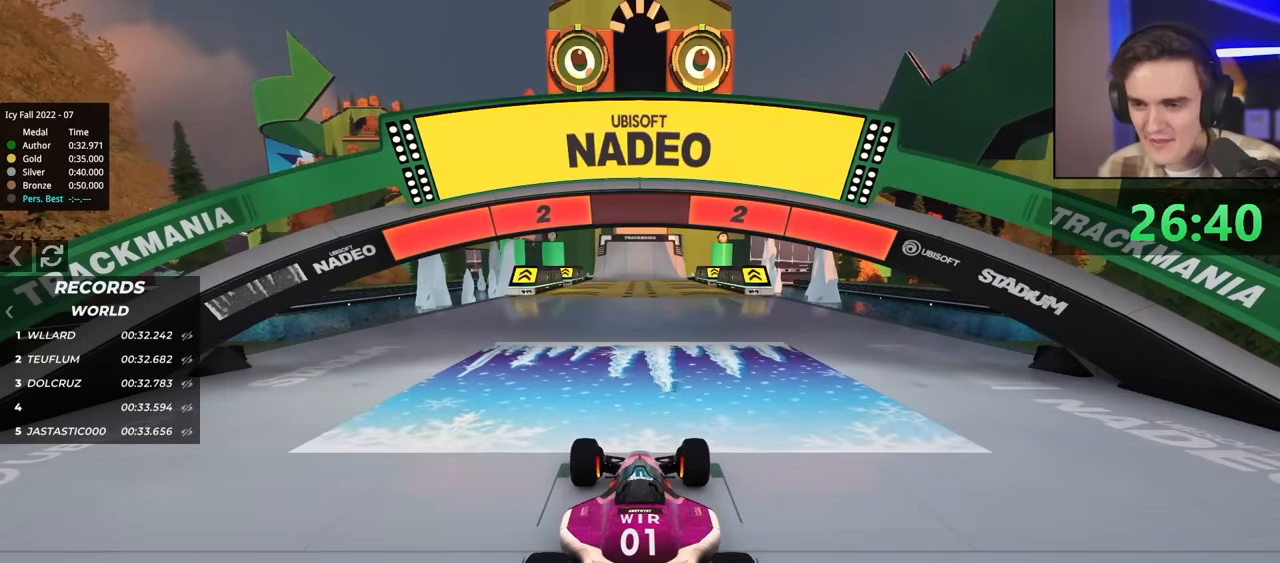
{"keys": ["up"], "events": []}
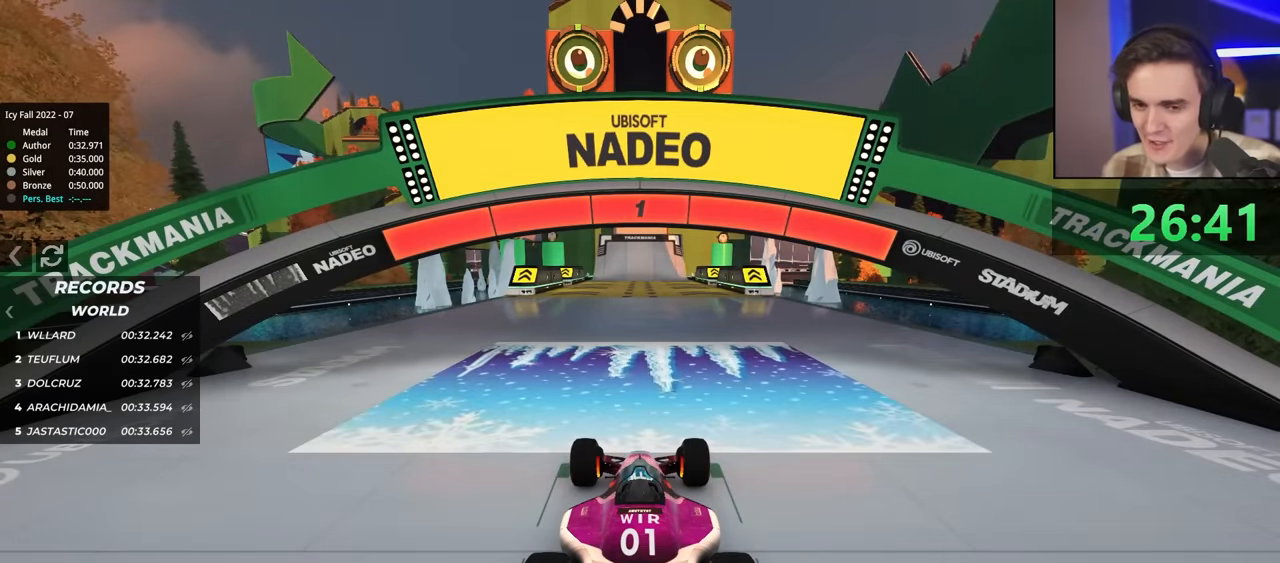
{"keys": ["up"], "events": []}
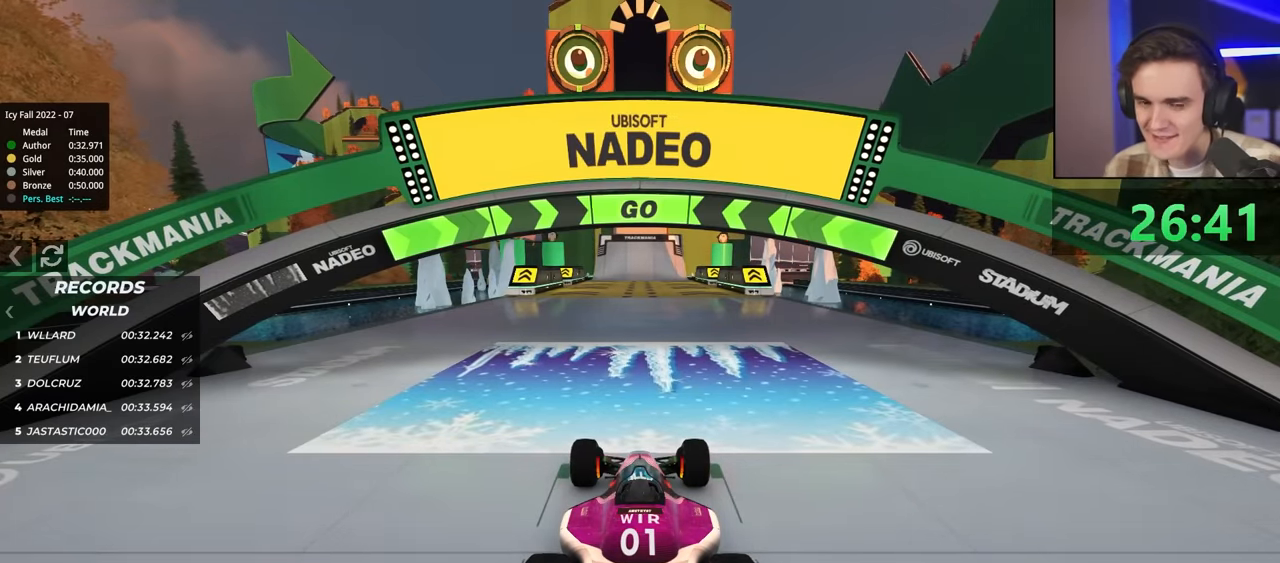
{"keys": ["up"], "events": []}
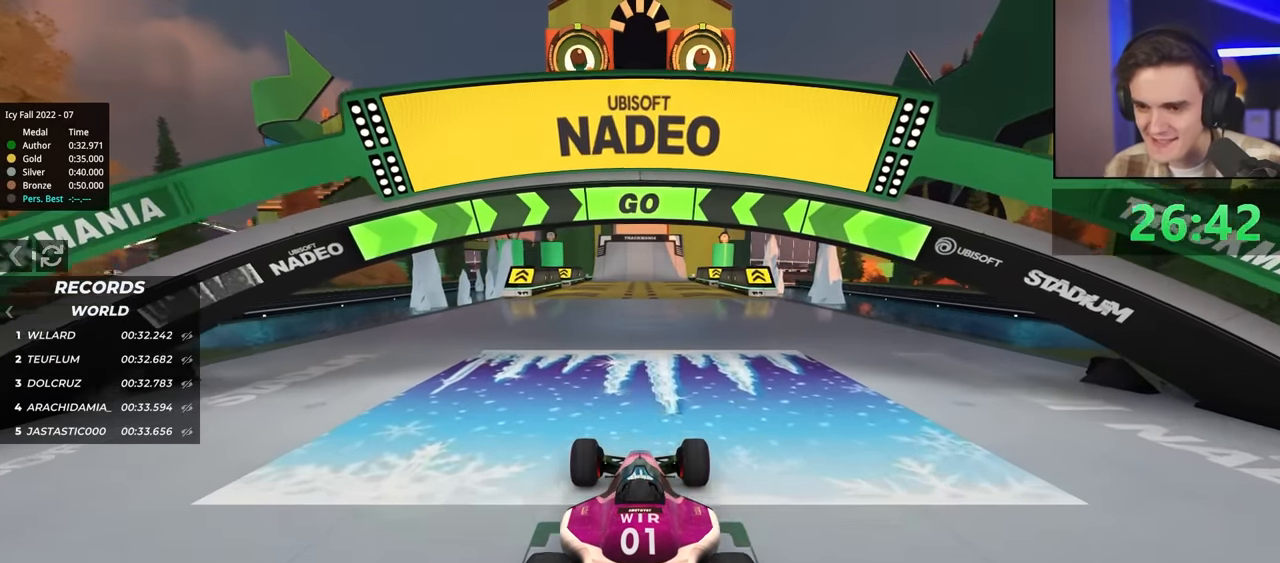
{"keys": ["up"], "events": []}
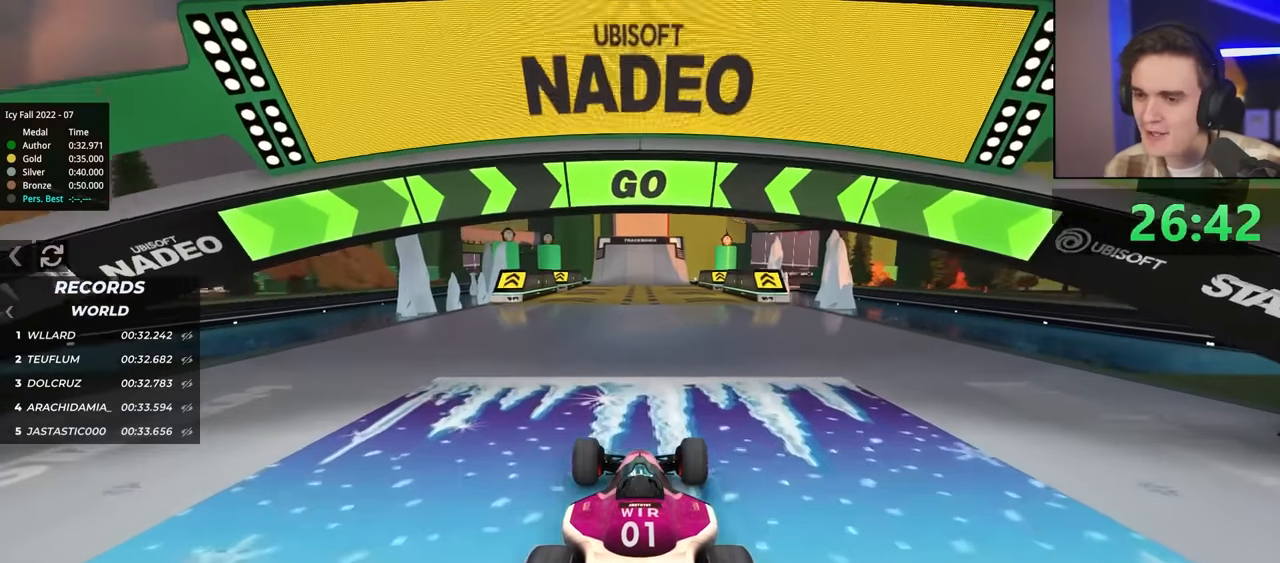
{"keys": ["up"], "events": []}
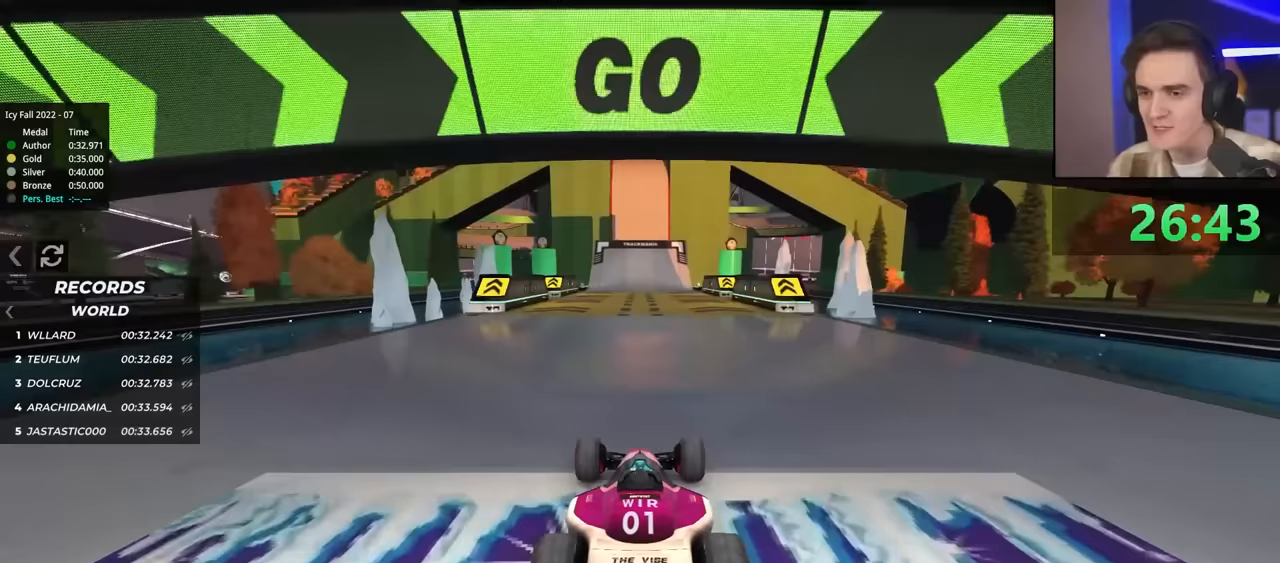
{"keys": ["up"], "events": []}
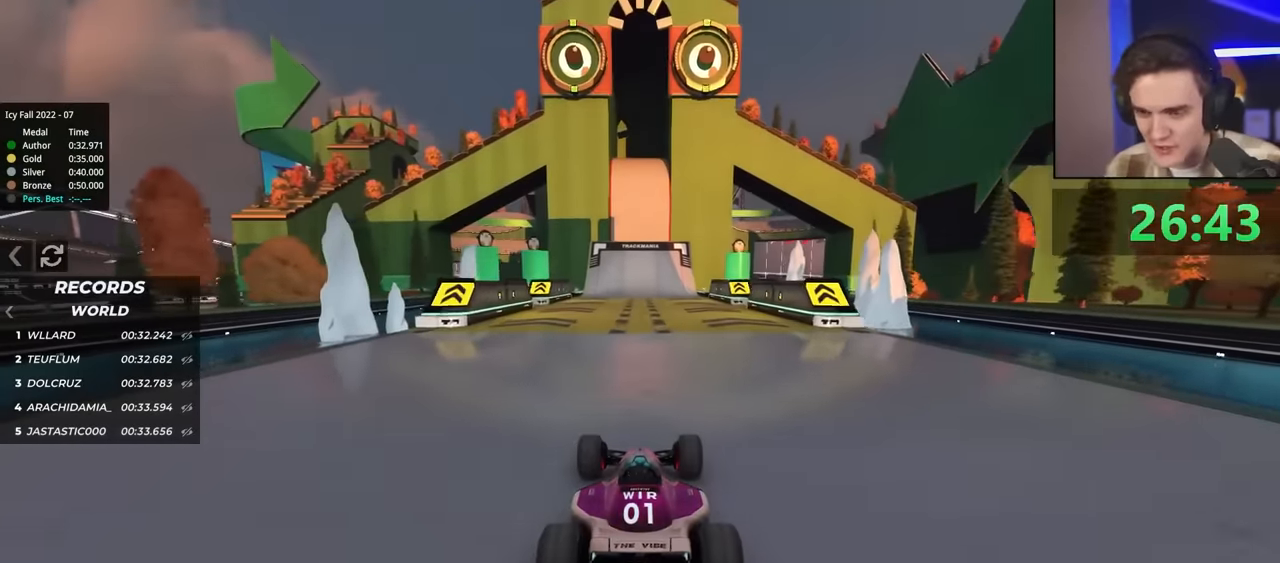
{"keys": ["up"], "events": []}
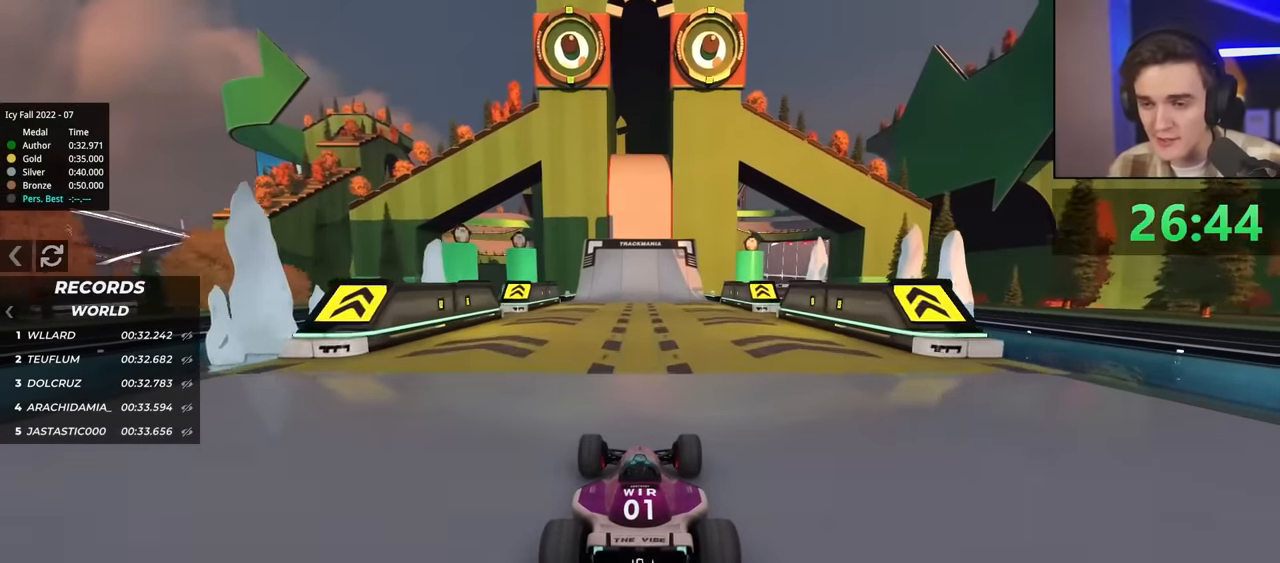
{"keys": ["up"], "events": []}
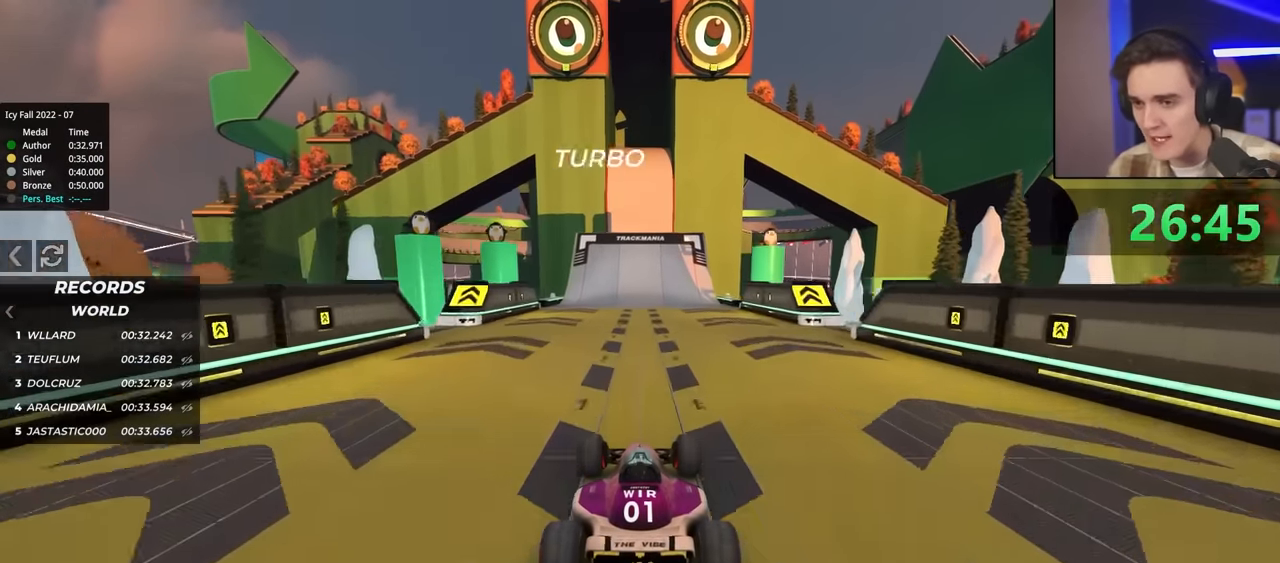
{"keys": ["up"], "events": []}
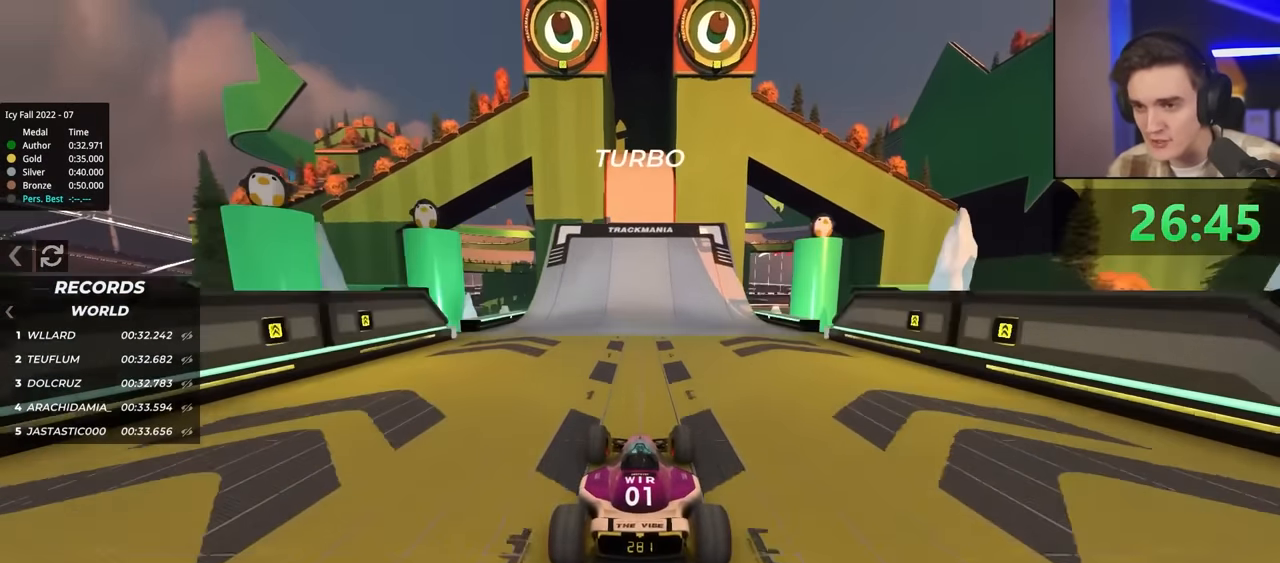
{"keys": ["brake"], "events": [[150, "brake", "down"], [183, "up", "up"]]}
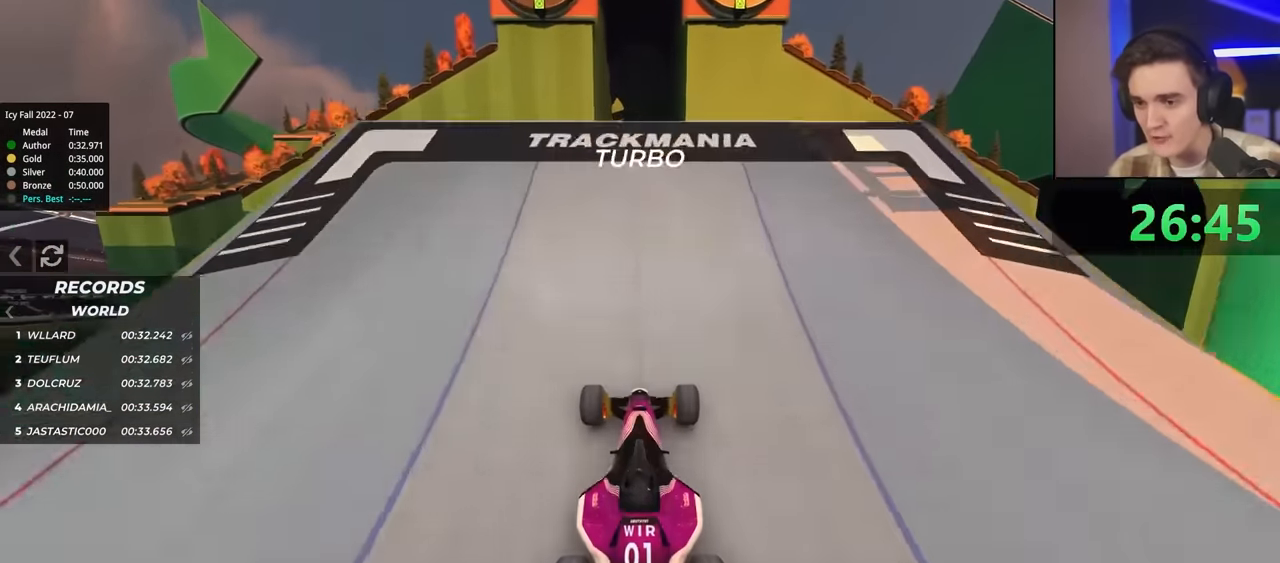
{"keys": ["up"], "events": [[17, "brake", "up"], [350, "up", "down"]]}
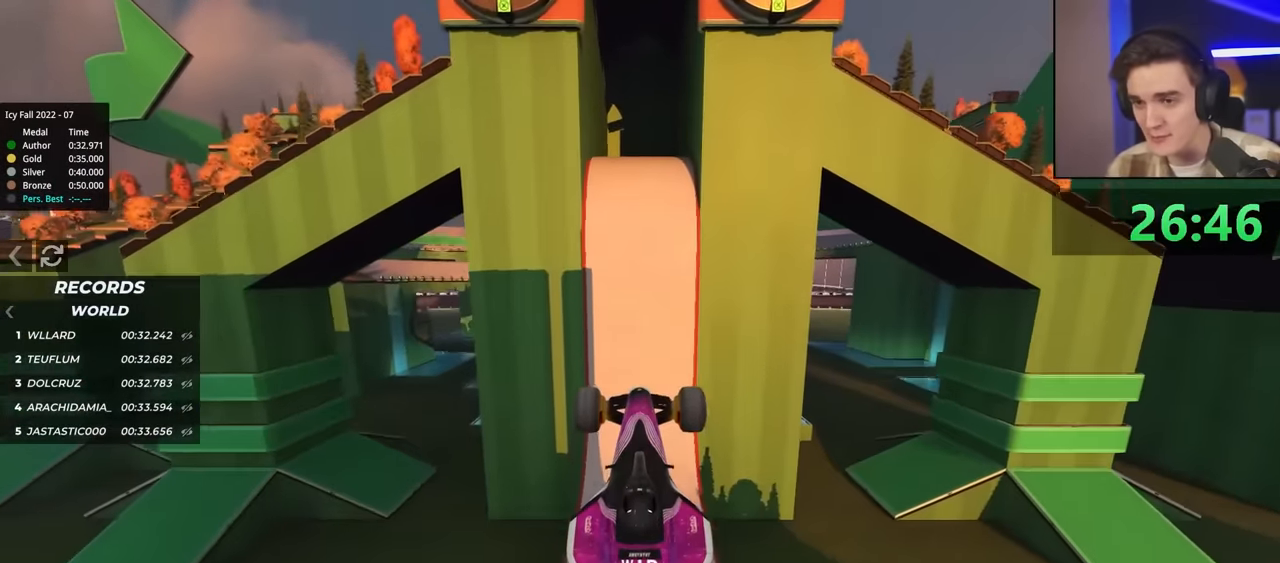
{"keys": ["up"], "events": []}
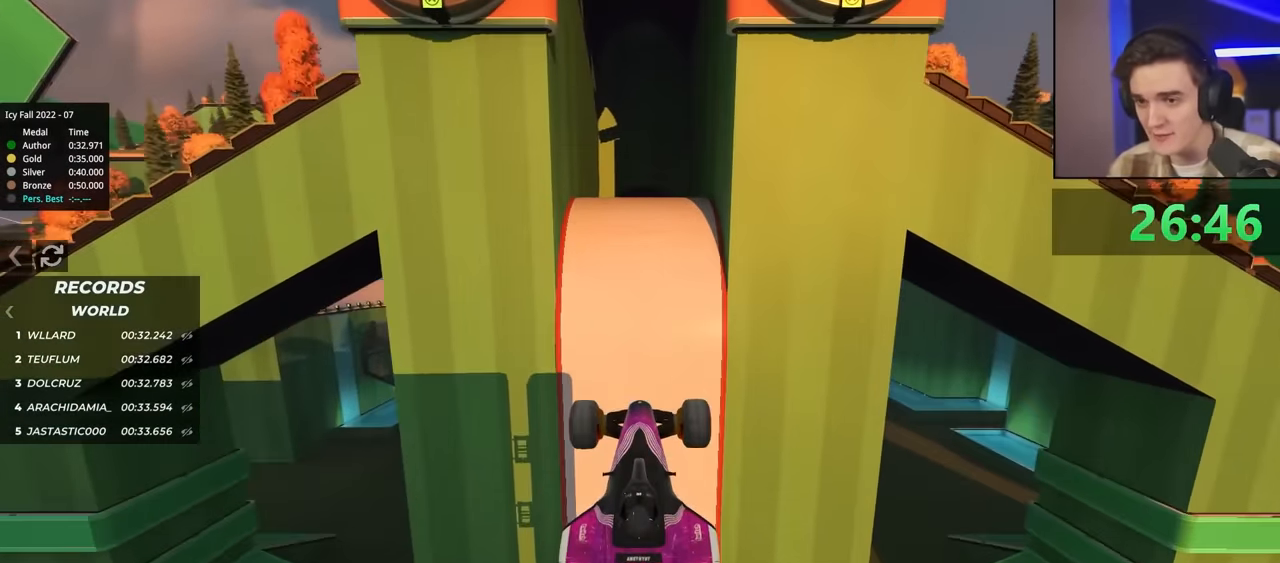
{"keys": ["up"], "events": []}
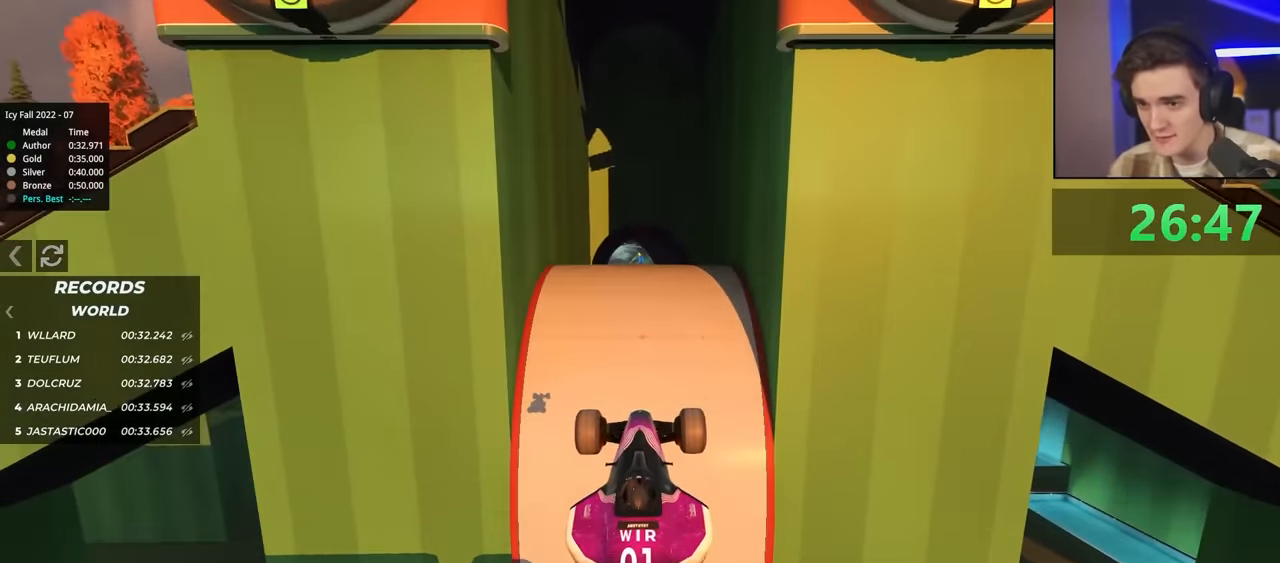
{"keys": [], "events": [[200, "up", "up"]]}
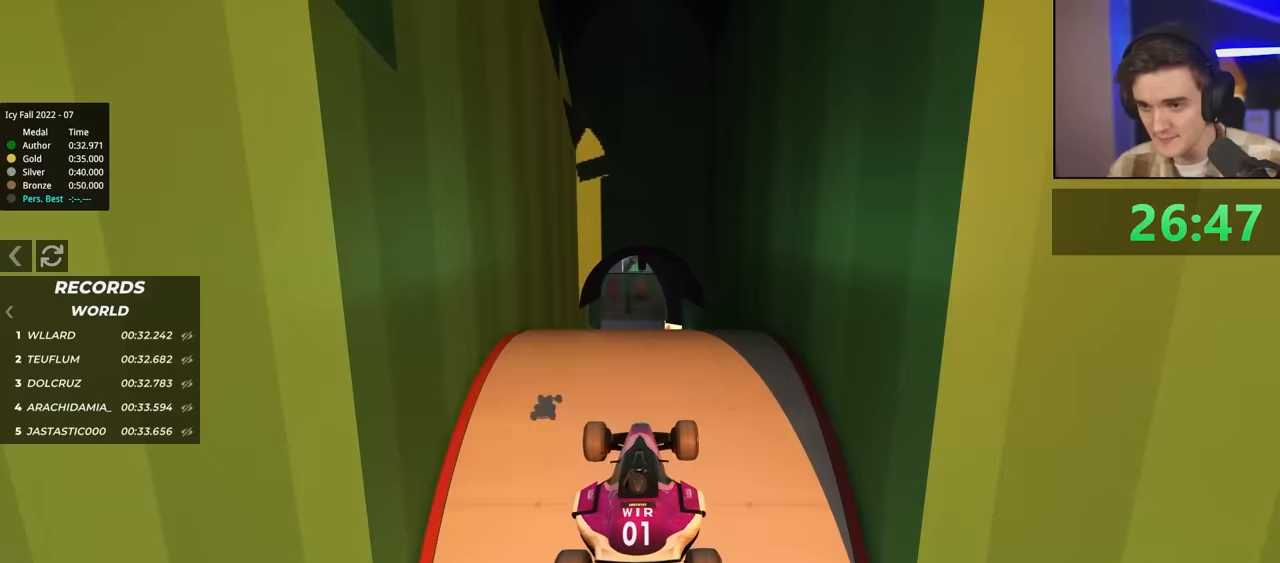
{"keys": [], "events": []}
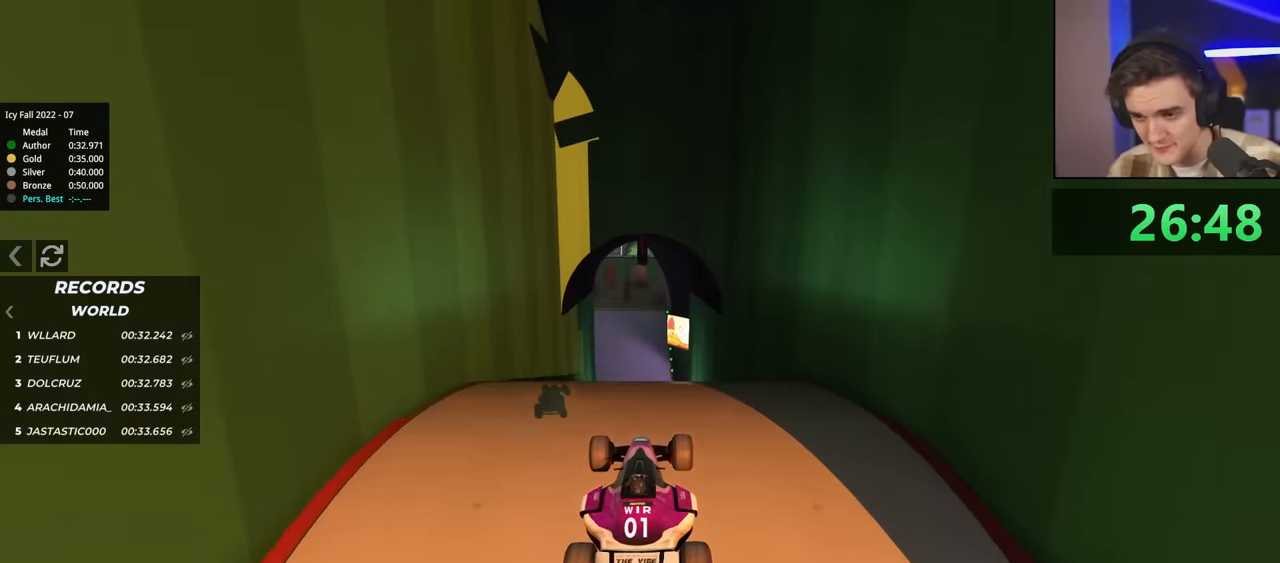
{"keys": [], "events": []}
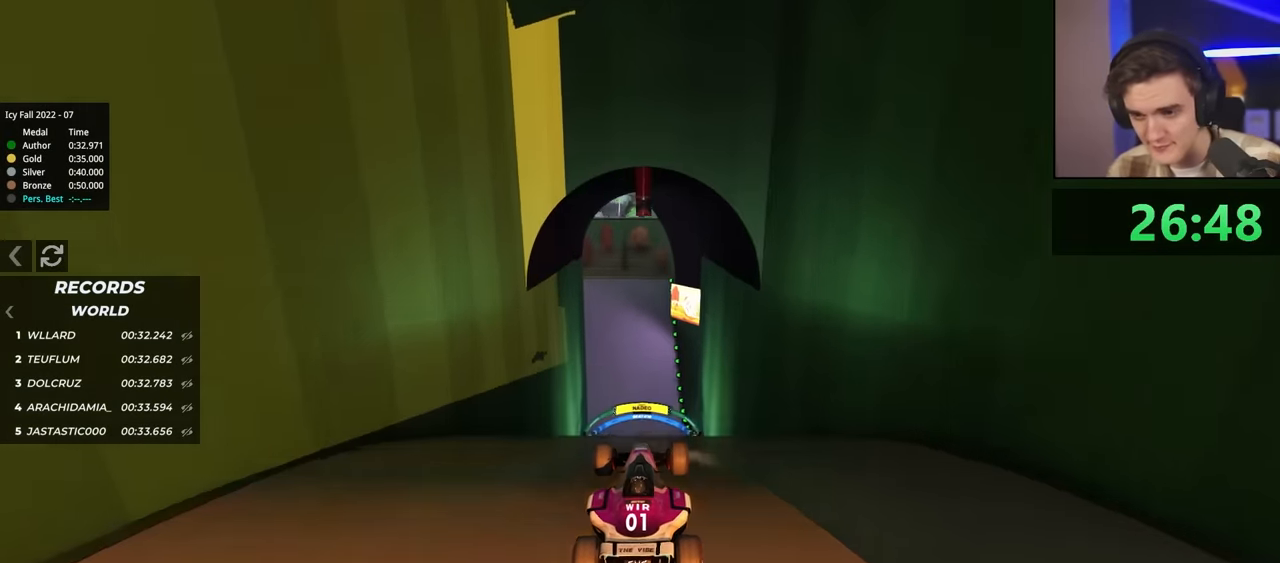
{"keys": ["up"], "events": [[133, "up", "down"]]}
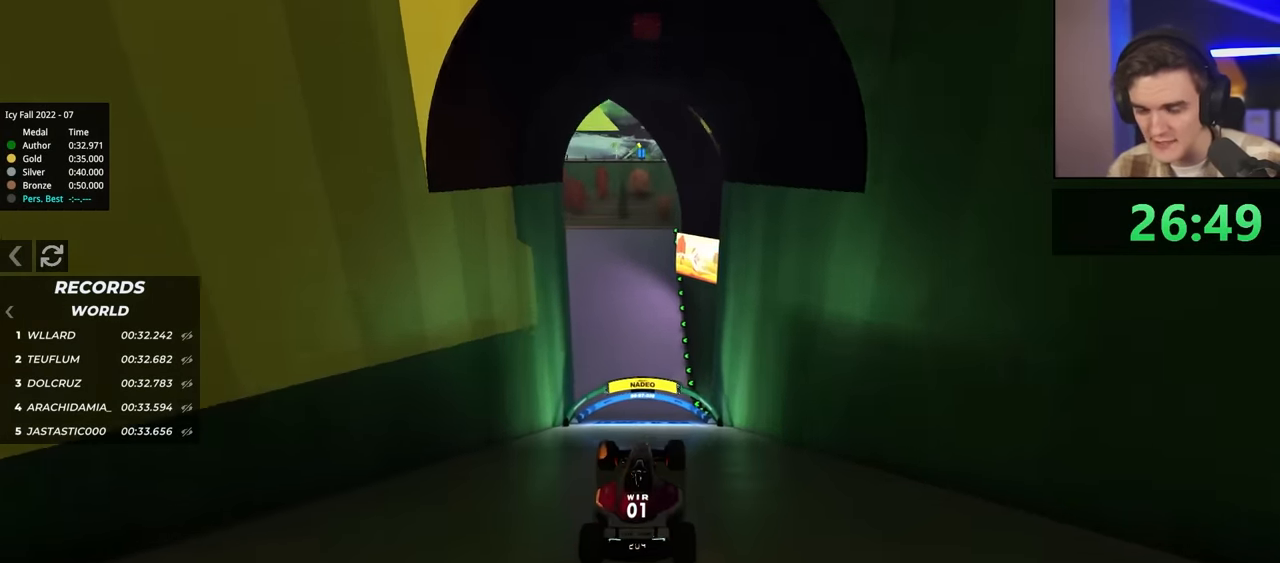
{"keys": ["up"], "events": []}
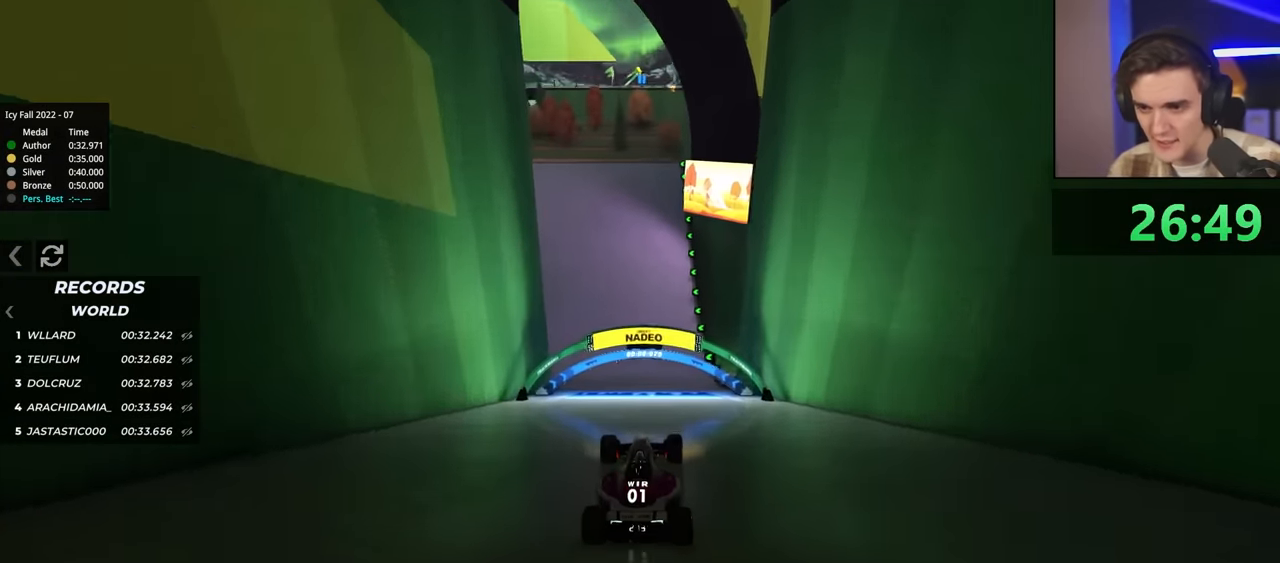
{"keys": ["left", "up"], "events": [[100, "left", "down"]]}
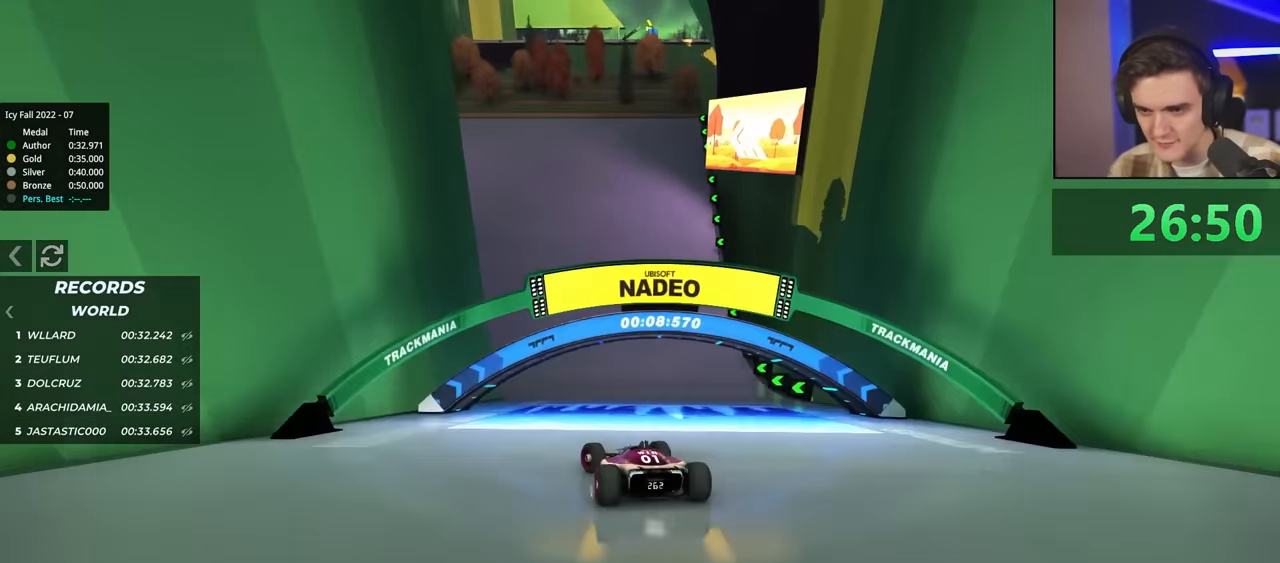
{"keys": ["right"], "events": [[33, "brake", "down"], [217, "brake", "up"], [350, "right", "down"], [367, "left", "up"], [367, "up", "up"]]}
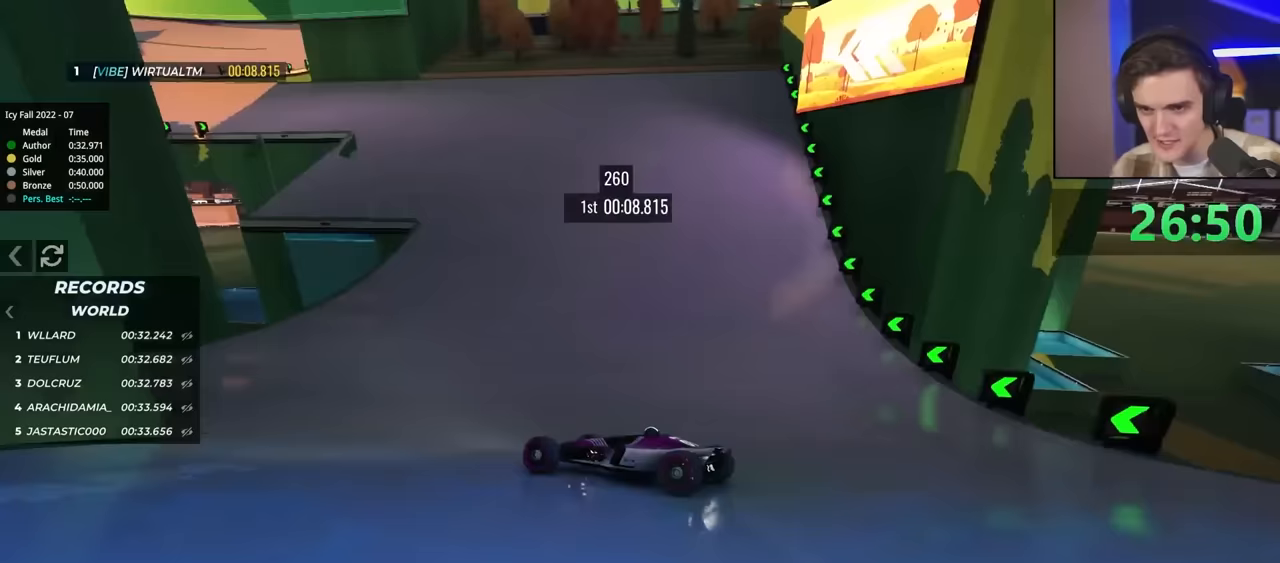
{"keys": ["right", "up"], "events": [[50, "up", "down"]]}
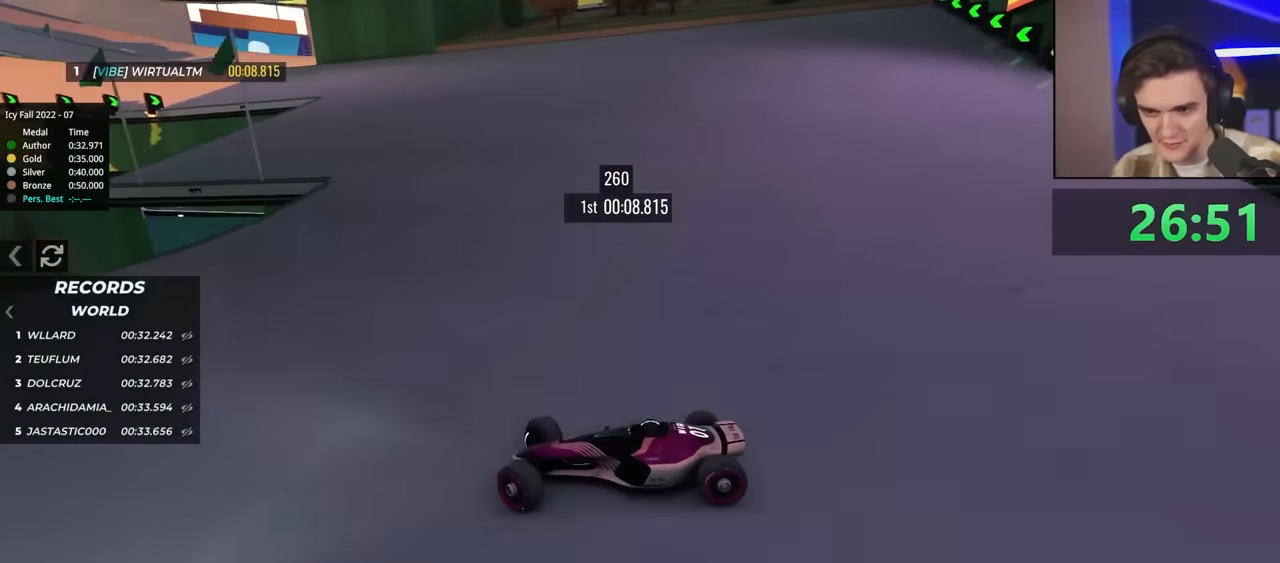
{"keys": ["right", "up"], "events": []}
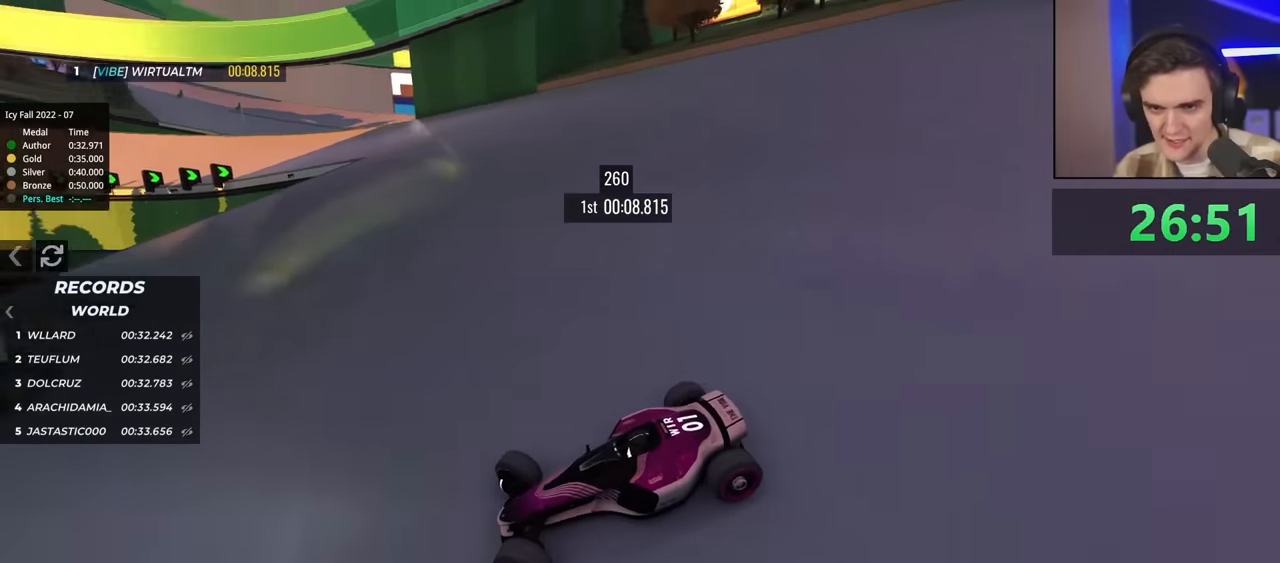
{"keys": ["right", "up"], "events": []}
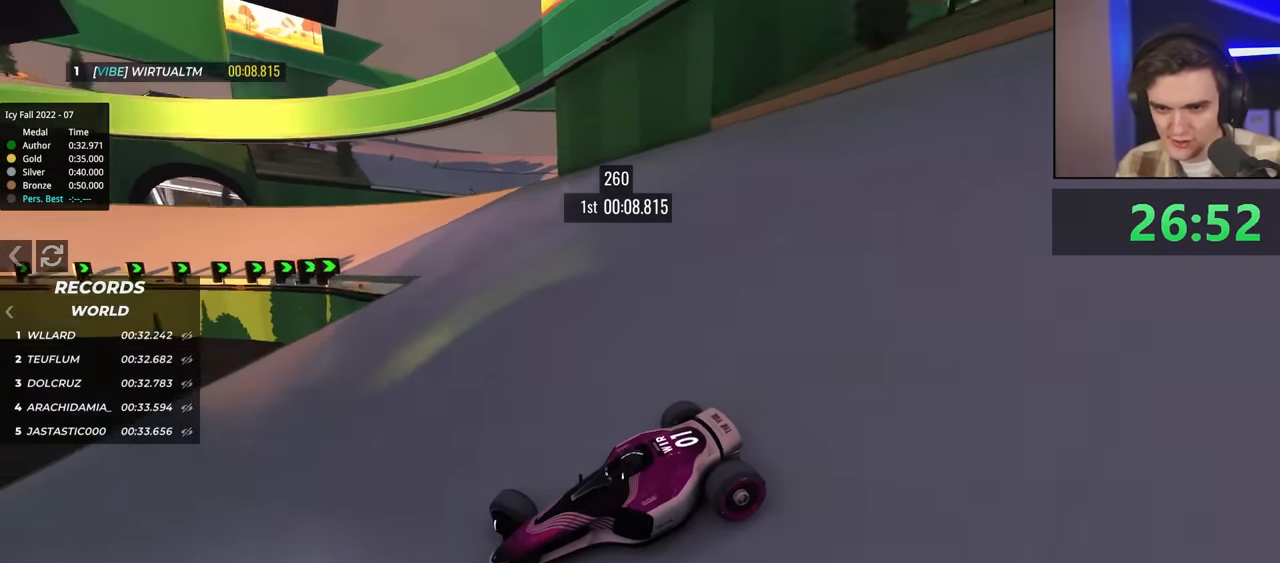
{"keys": ["right", "up"], "events": [[83, "brake", "down"], [133, "brake", "up"]]}
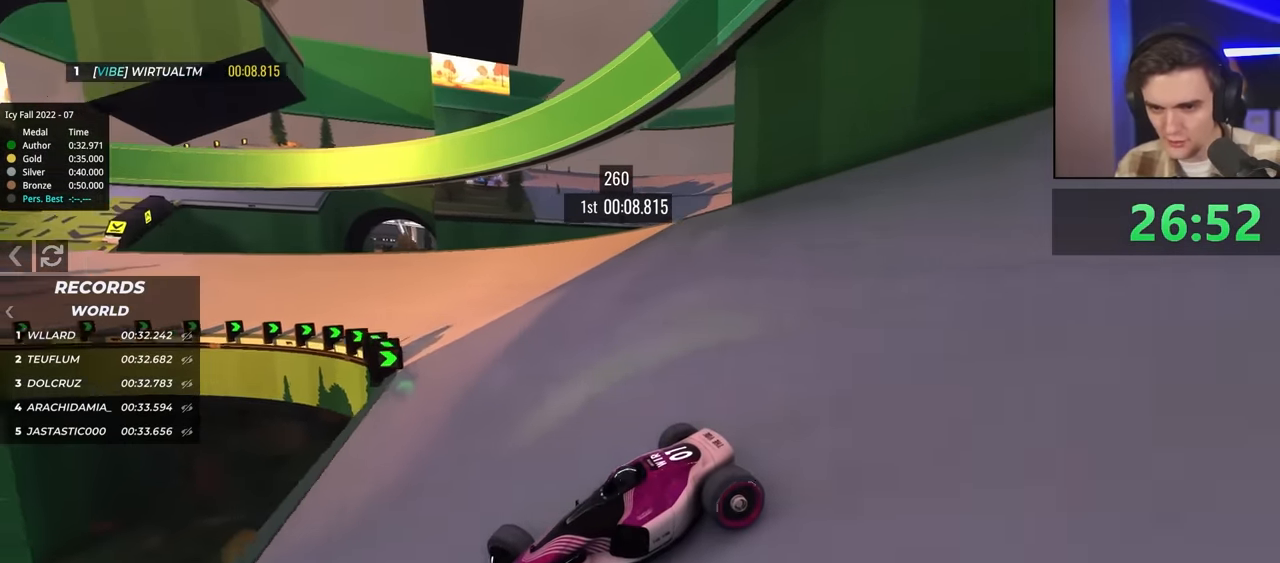
{"keys": ["right", "up"], "events": []}
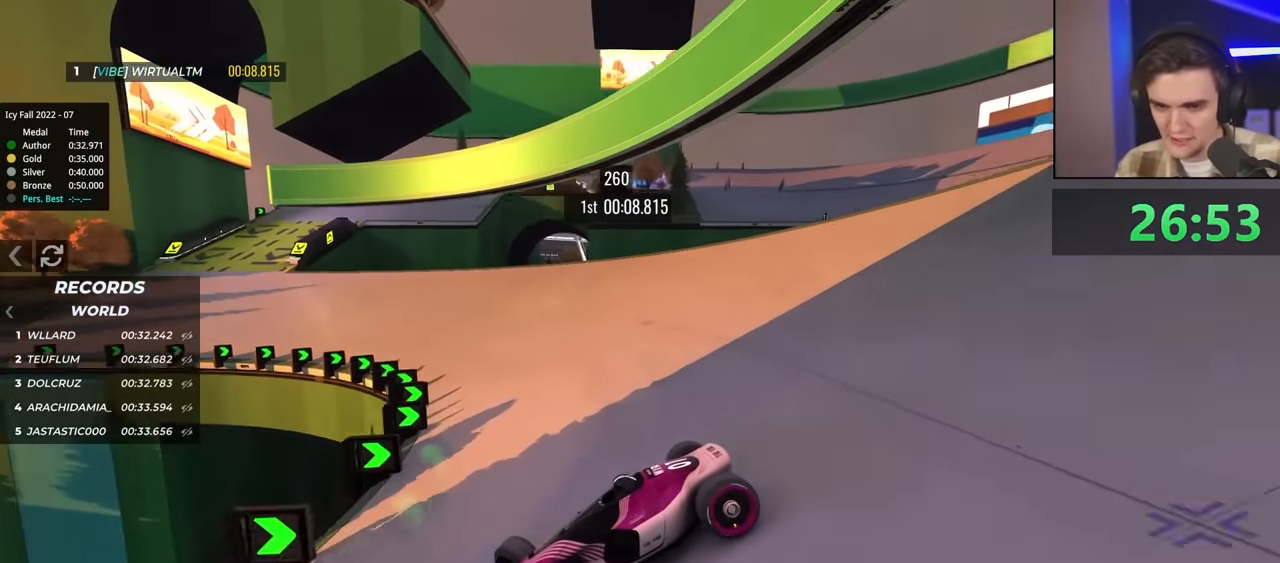
{"keys": ["right", "up"], "events": []}
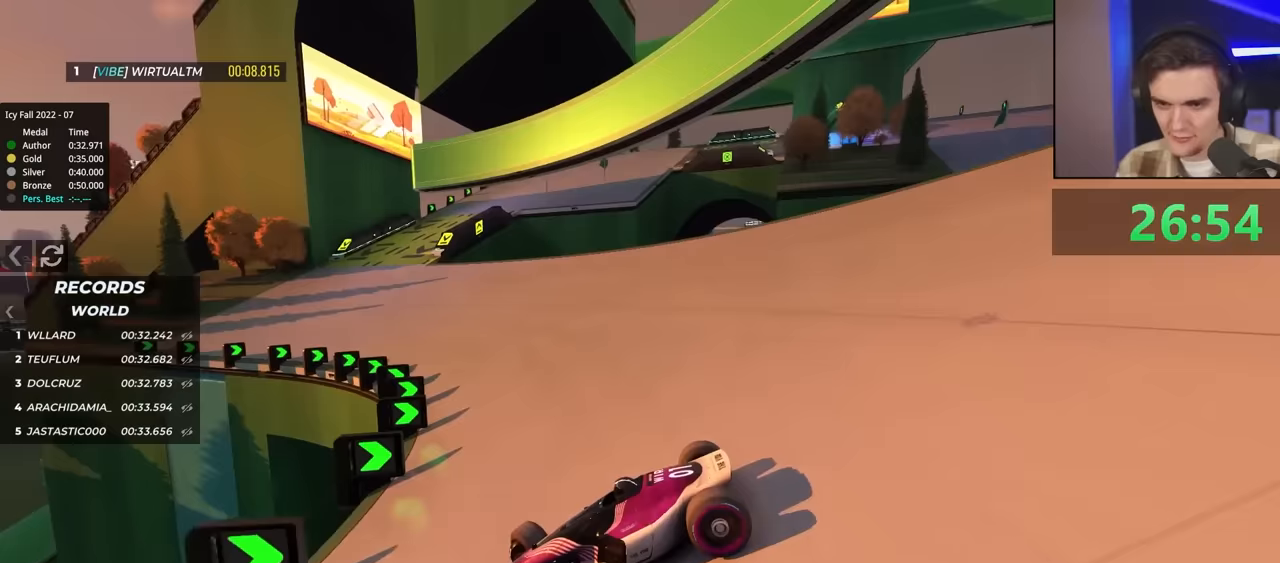
{"keys": ["right"], "events": [[83, "up", "up"], [217, "up", "down"], [367, "up", "up"], [400, "right", "up"], [500, "right", "down"]]}
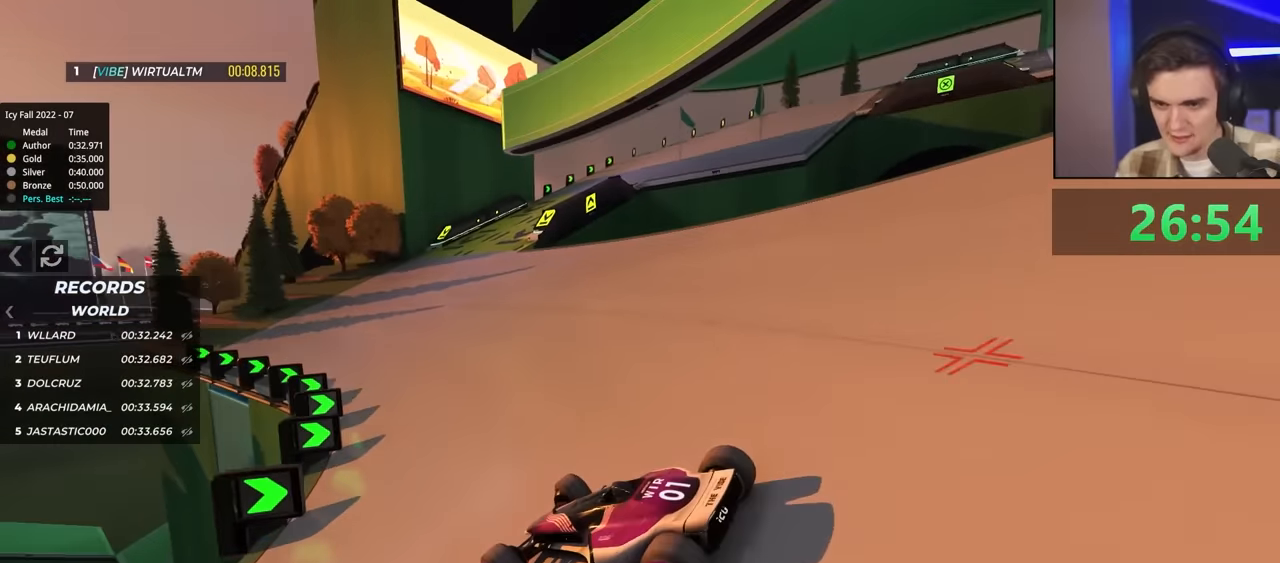
{"keys": ["right"], "events": [[50, "up", "down"], [283, "up", "up"]]}